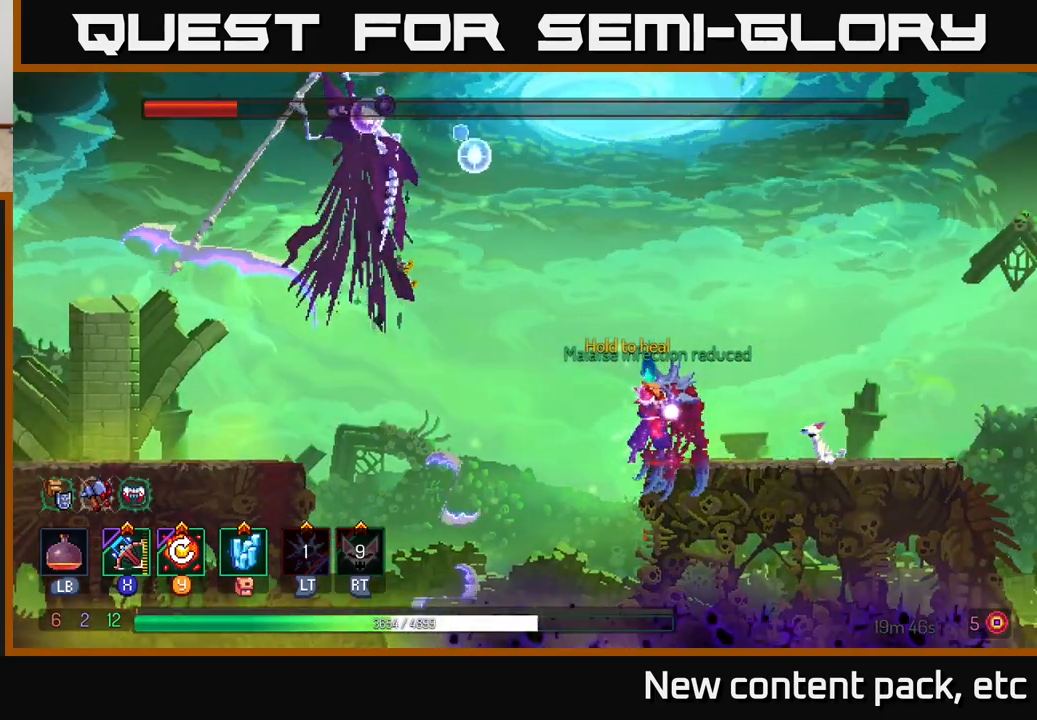
Gameplay with a controller (Xbox layout); each line is a JSON object with the inputs held at the frame after it. "events" lists button and stick changes between this image and that frame as [ms after this image, input, new state], when the widget could be followed in between.
{"buttons": ["B"], "left_stick": "right", "right_stick": "center", "events": [[17, "B", "up"], [83, "B", "down"], [167, "B", "up"], [500, "B", "down"]]}
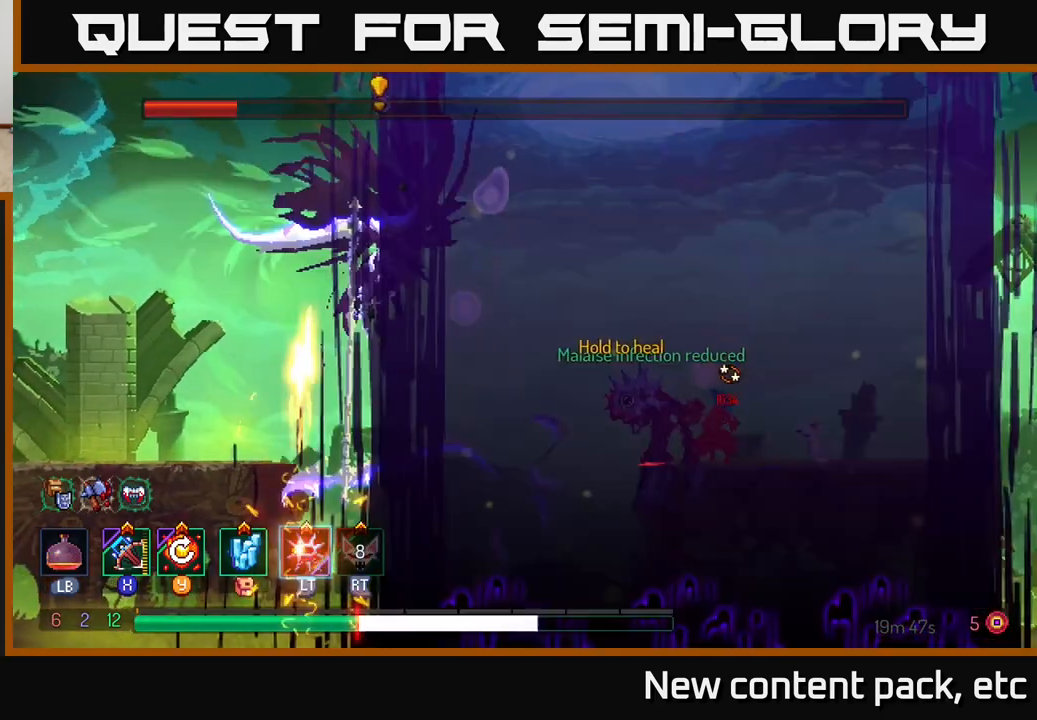
{"buttons": [], "left_stick": "left", "right_stick": "center", "events": [[67, "B", "up"], [117, "B", "down"], [200, "B", "up"], [250, "B", "down"], [300, "B", "up"], [417, "left_stick", "up"], [467, "left_stick", "left"]]}
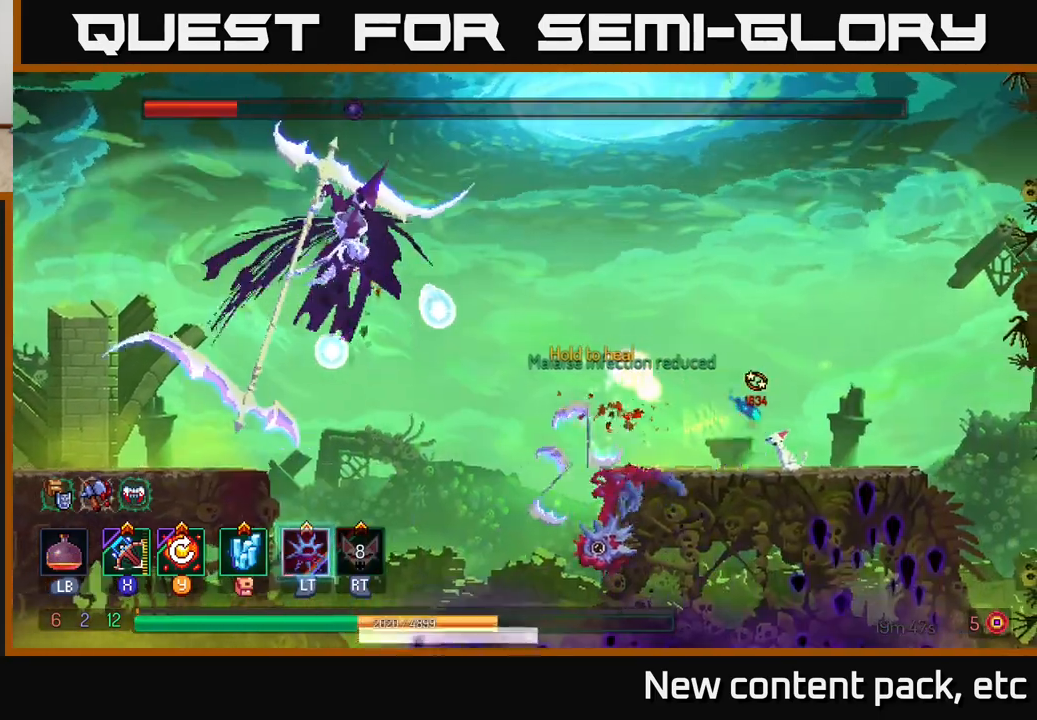
{"buttons": ["A"], "left_stick": "left", "right_stick": "center", "events": [[50, "B", "down"], [150, "B", "up"], [400, "A", "down"]]}
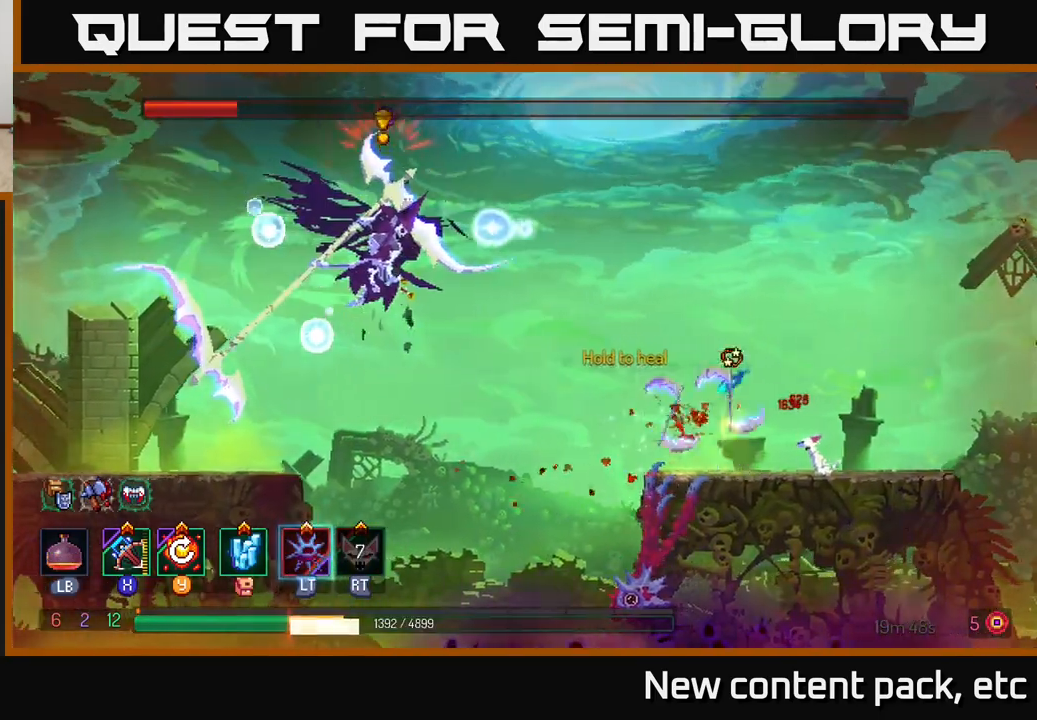
{"buttons": [], "left_stick": "left", "right_stick": "center", "events": [[33, "A", "up"], [83, "A", "down"], [200, "A", "up"], [250, "A", "down"], [267, "X", "down"], [400, "A", "up"], [467, "X", "up"]]}
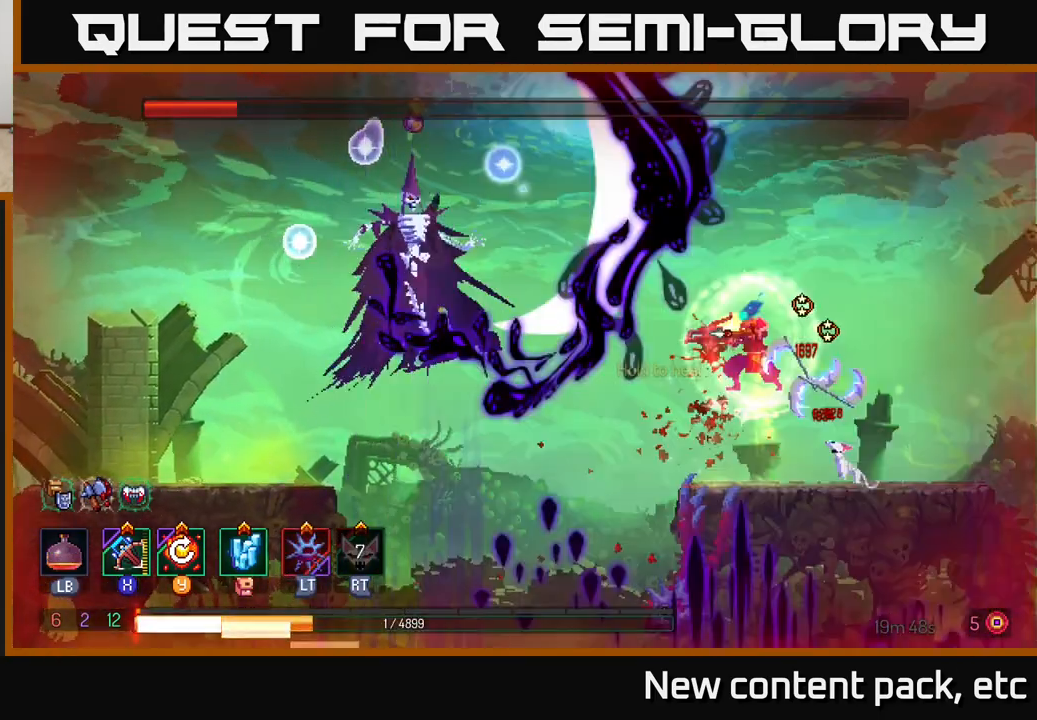
{"buttons": [], "left_stick": "left", "right_stick": "center", "events": [[100, "B", "down"], [133, "left_stick", "up-left"], [183, "B", "up"], [250, "B", "down"], [317, "B", "up"], [350, "left_stick", "left"], [400, "B", "down"], [467, "B", "up"]]}
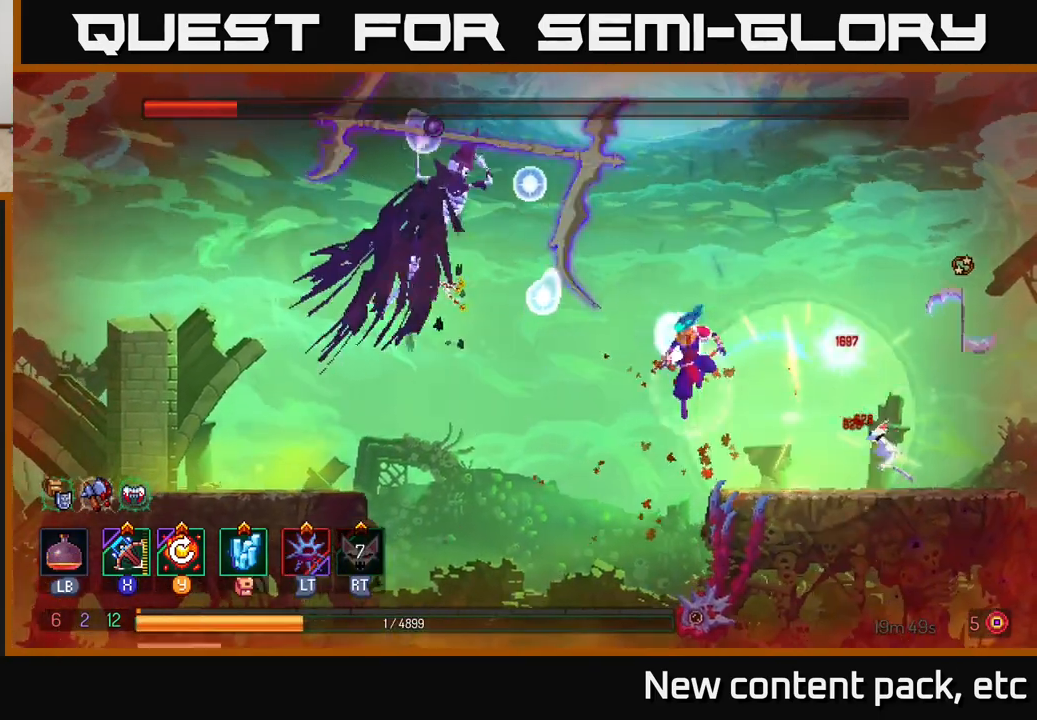
{"buttons": [], "left_stick": "left", "right_stick": "center", "events": [[50, "B", "down"], [133, "B", "up"]]}
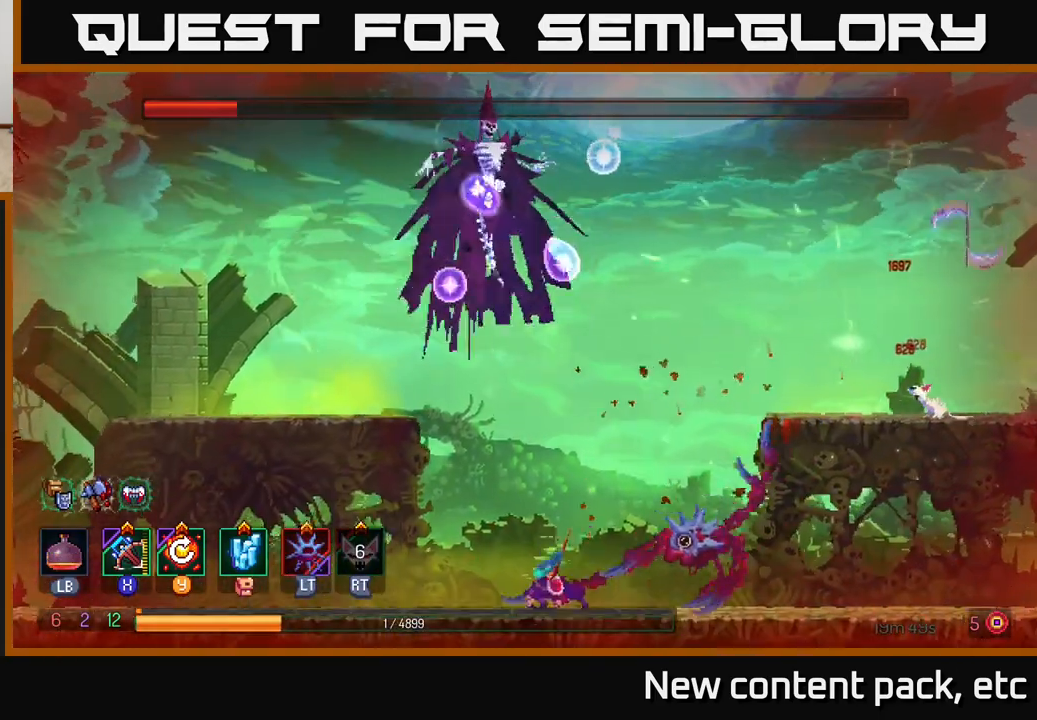
{"buttons": [], "left_stick": "left", "right_stick": "center", "events": [[33, "B", "down"], [100, "B", "up"], [167, "B", "down"], [250, "B", "up"], [300, "B", "down"], [383, "B", "up"]]}
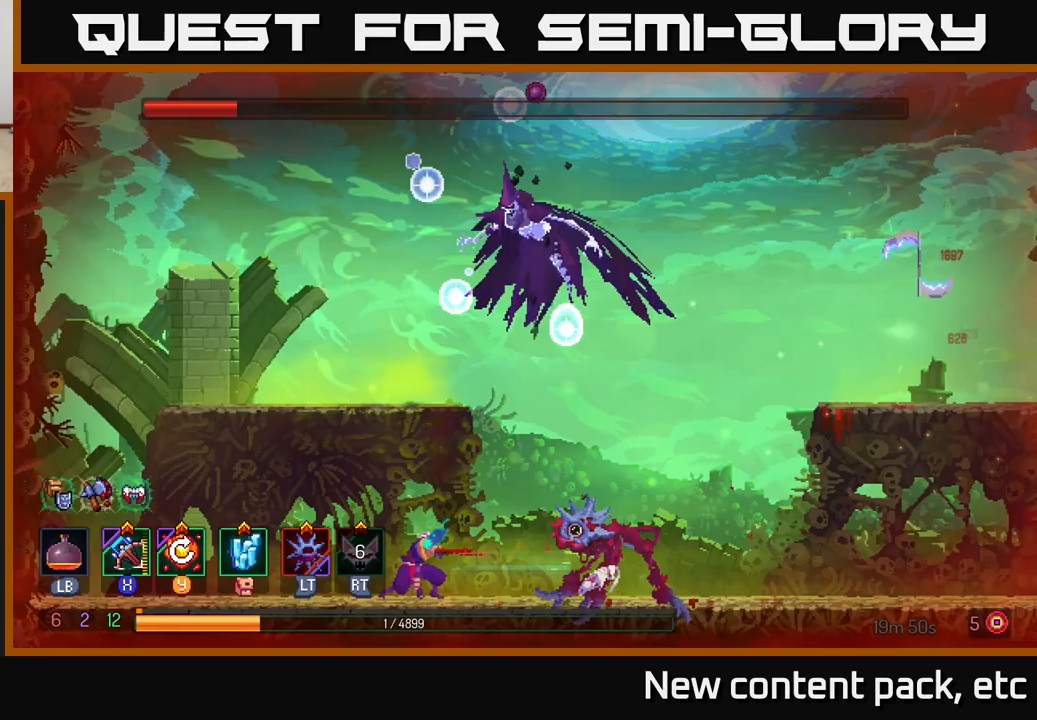
{"buttons": [], "left_stick": "center", "right_stick": "center", "events": [[200, "left_stick", "center"]]}
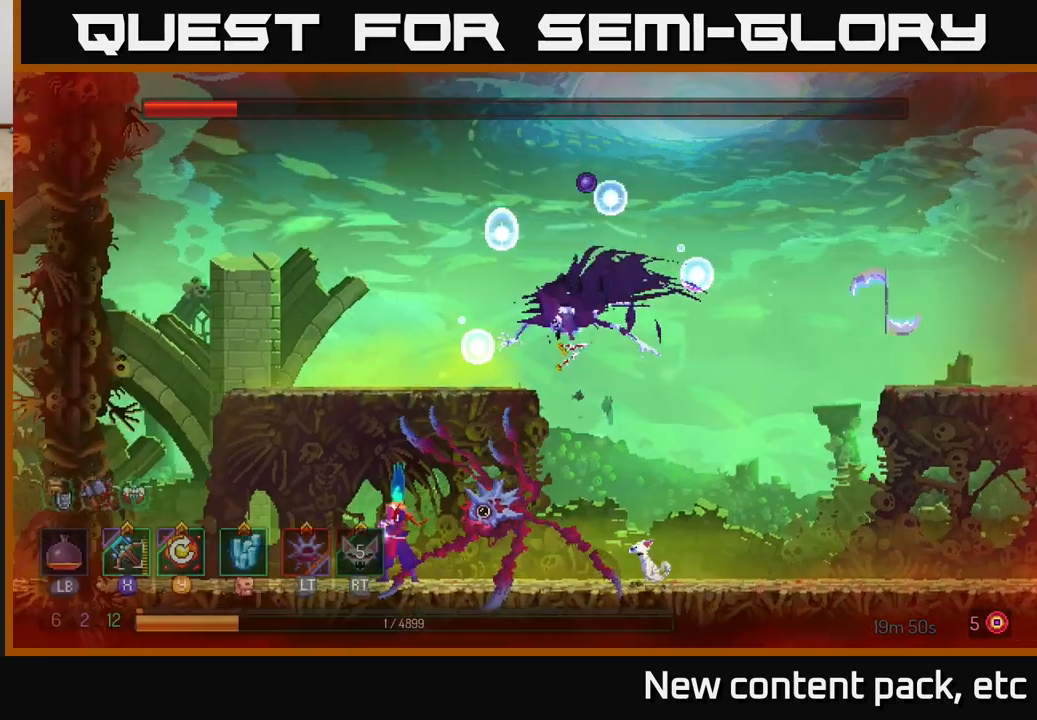
{"buttons": [], "left_stick": "center", "right_stick": "center", "events": []}
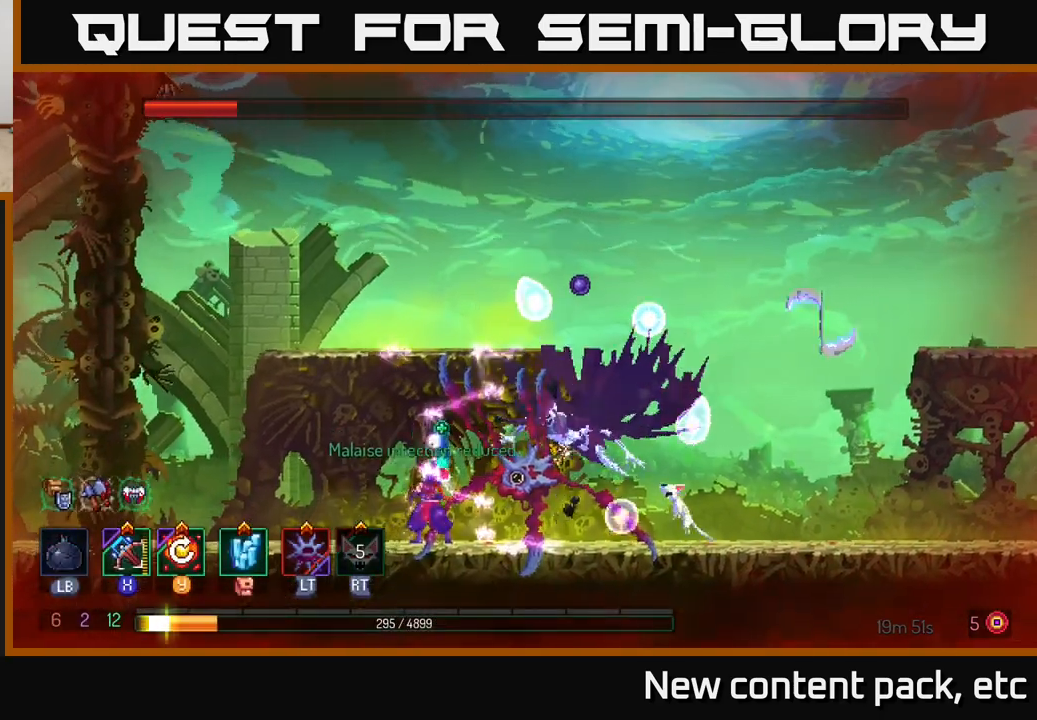
{"buttons": [], "left_stick": "center", "right_stick": "center", "events": []}
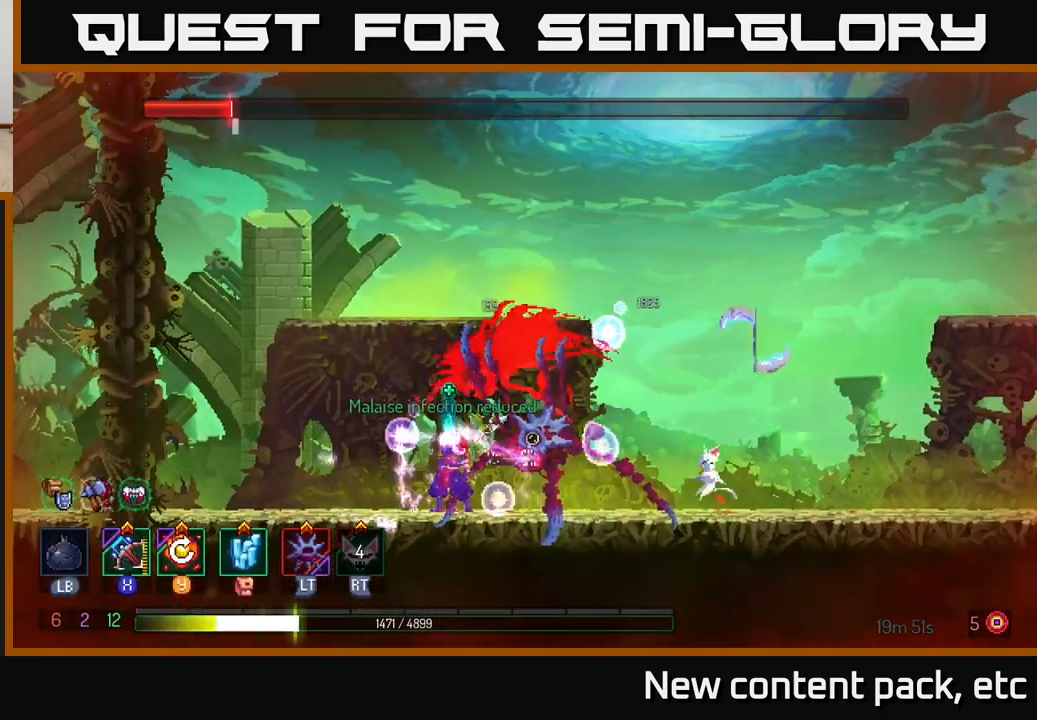
{"buttons": ["B"], "left_stick": "right", "right_stick": "center", "events": [[450, "left_stick", "right"], [467, "B", "down"]]}
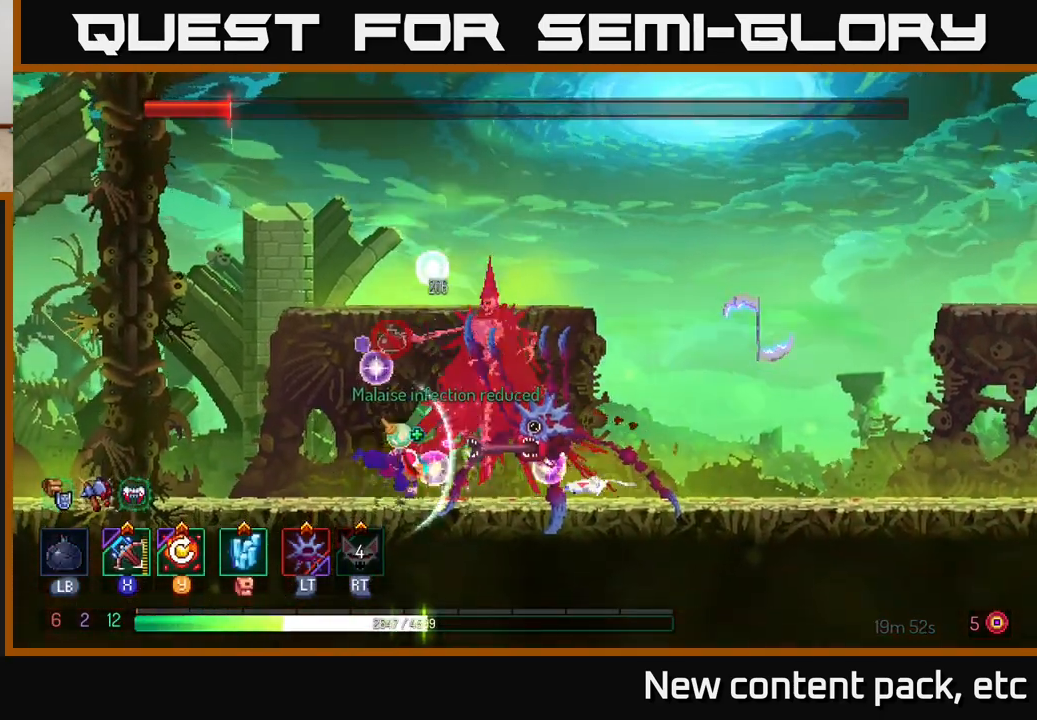
{"buttons": [], "left_stick": "left", "right_stick": "center", "events": [[33, "B", "up"], [67, "B", "down"], [133, "B", "up"], [200, "B", "down"], [283, "B", "up"], [433, "X", "down"], [433, "left_stick", "left"], [500, "X", "up"]]}
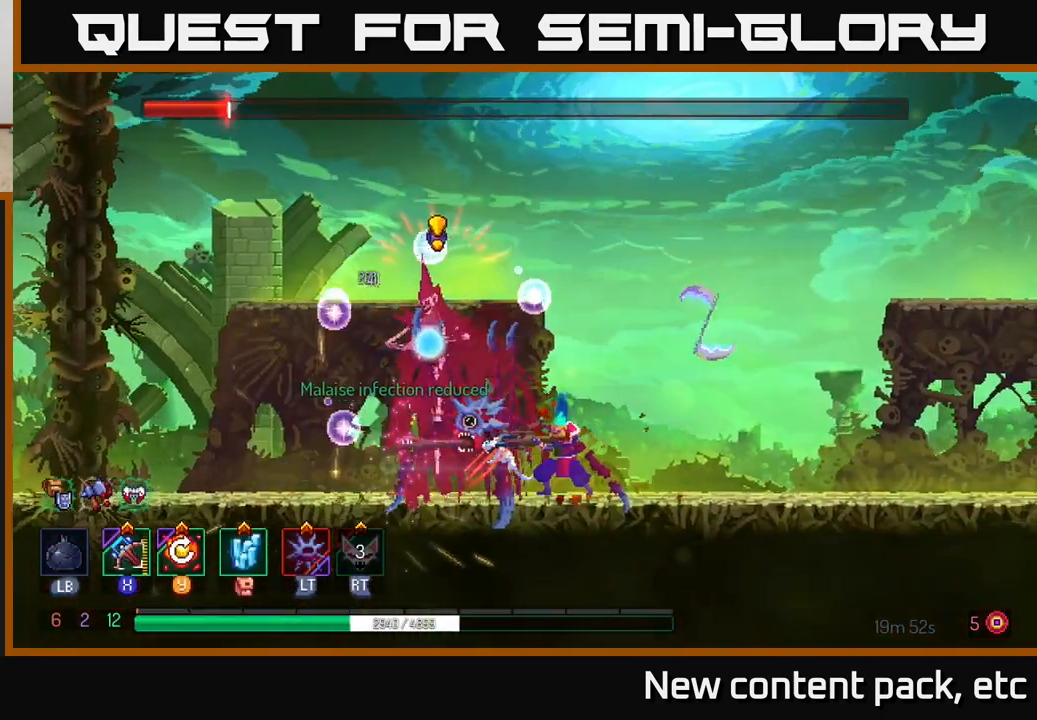
{"buttons": [], "left_stick": "center", "right_stick": "center", "events": [[167, "left_stick", "center"]]}
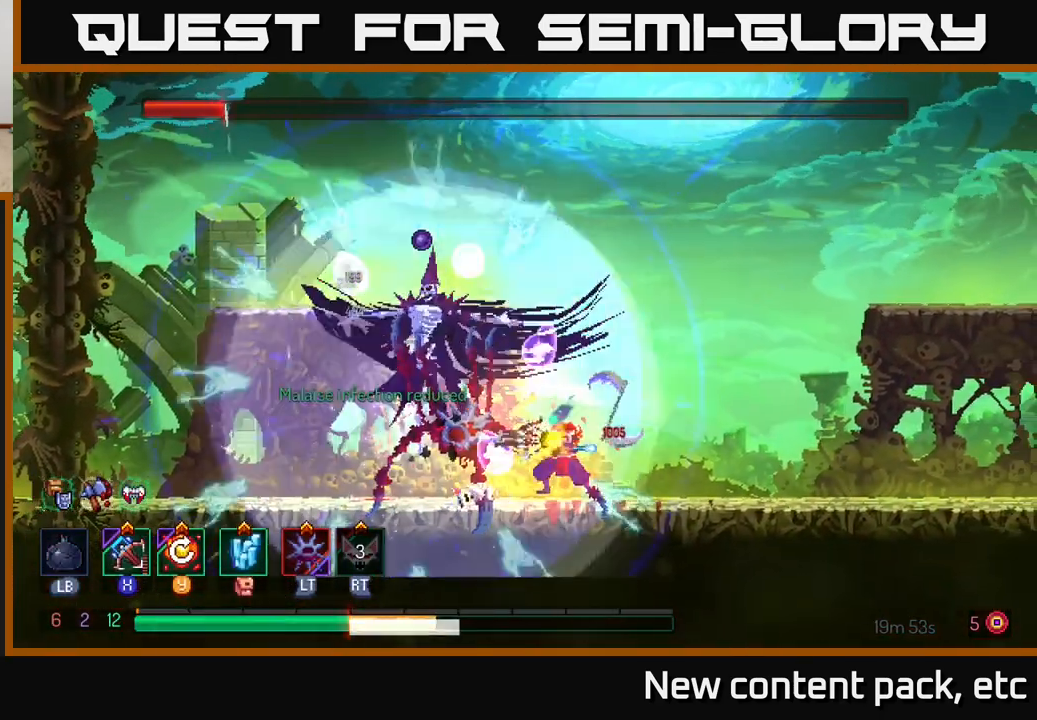
{"buttons": ["B"], "left_stick": "right", "right_stick": "center", "events": [[83, "B", "down"], [117, "left_stick", "right"], [150, "B", "up"], [217, "B", "down"], [283, "B", "up"], [350, "B", "down"], [417, "B", "up"], [500, "B", "down"]]}
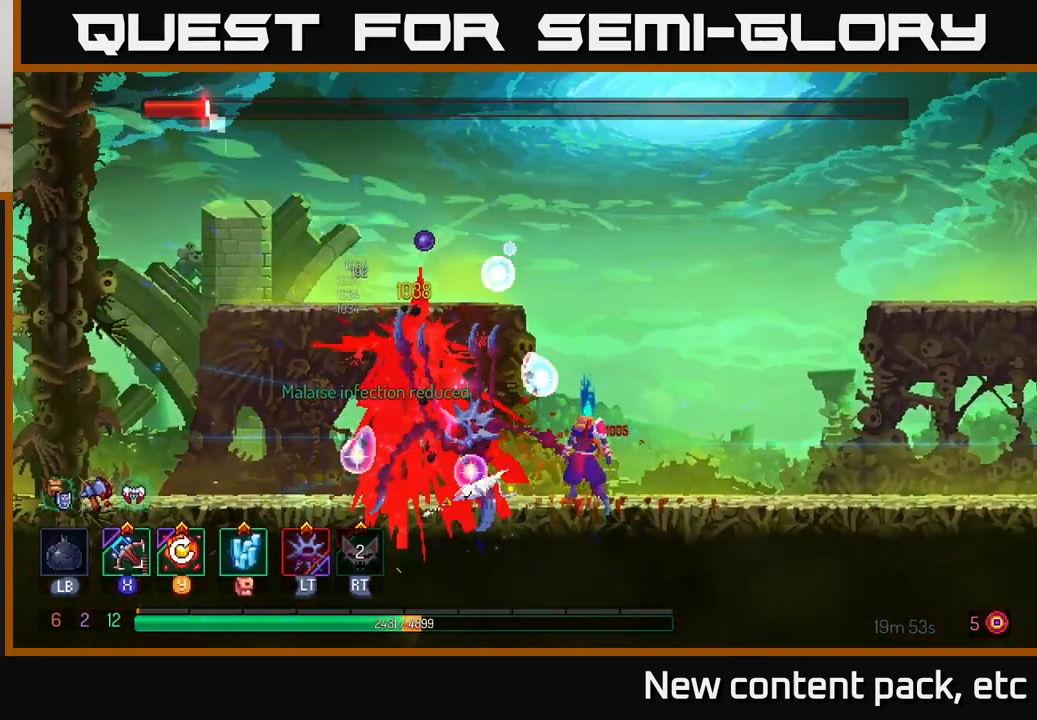
{"buttons": [], "left_stick": "right", "right_stick": "center", "events": [[67, "B", "up"], [150, "B", "down"], [233, "B", "up"], [300, "B", "down"], [383, "B", "up"]]}
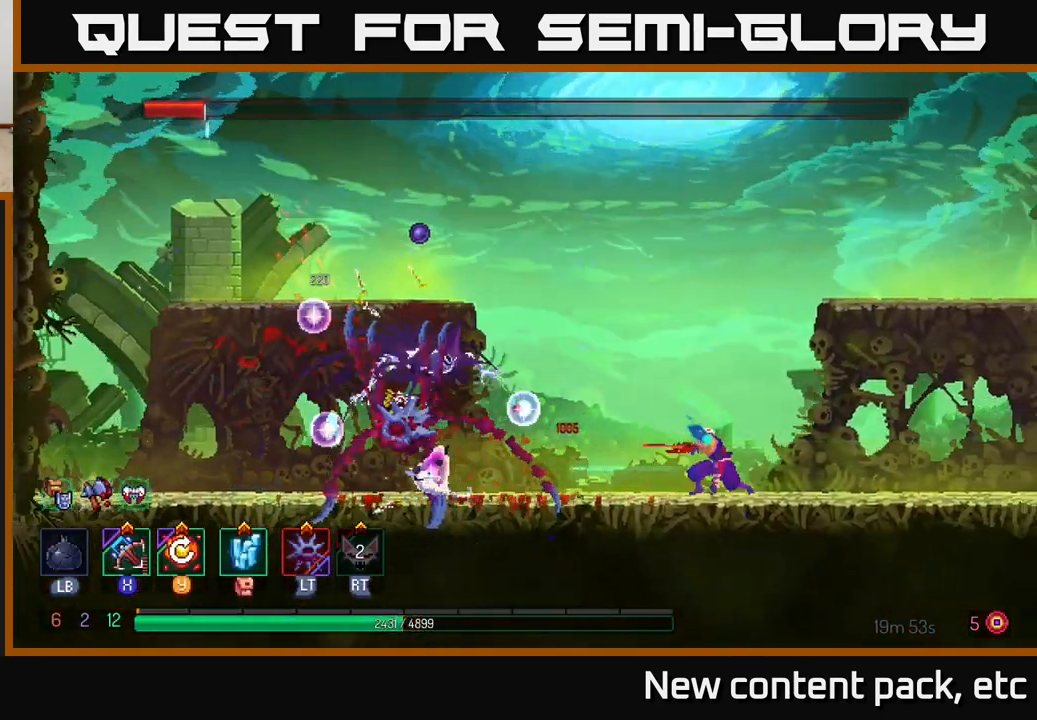
{"buttons": ["L2"], "left_stick": "center", "right_stick": "center", "events": [[267, "left_stick", "up"], [367, "left_stick", "center"], [450, "L2", "down"]]}
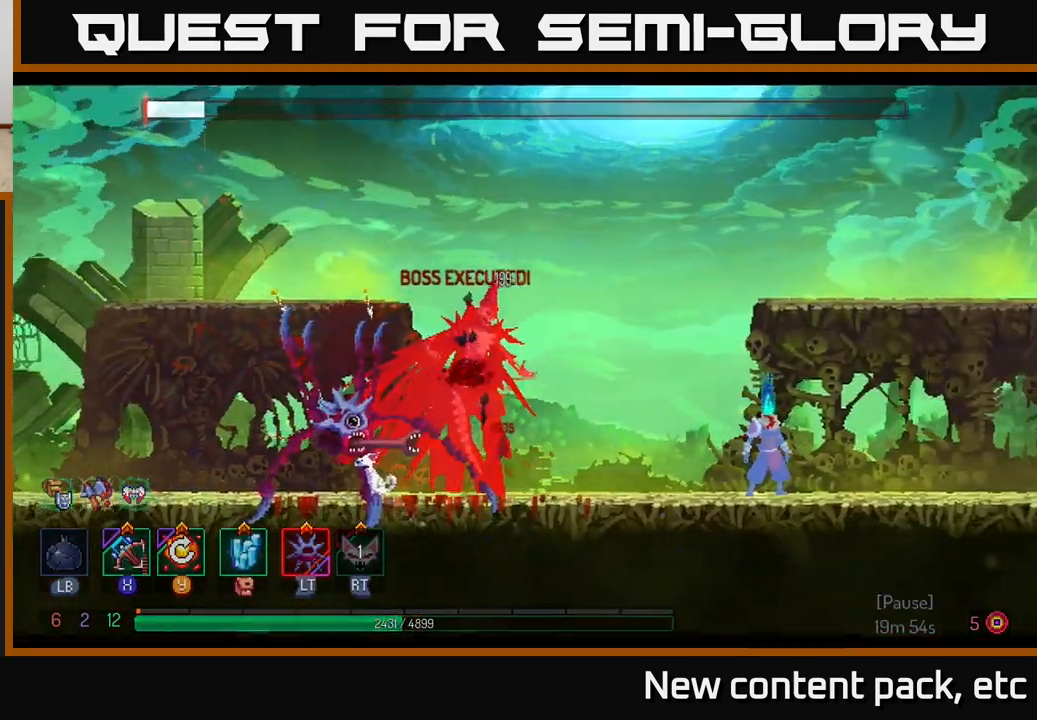
{"buttons": [], "left_stick": "center", "right_stick": "center", "events": [[67, "L2", "up"]]}
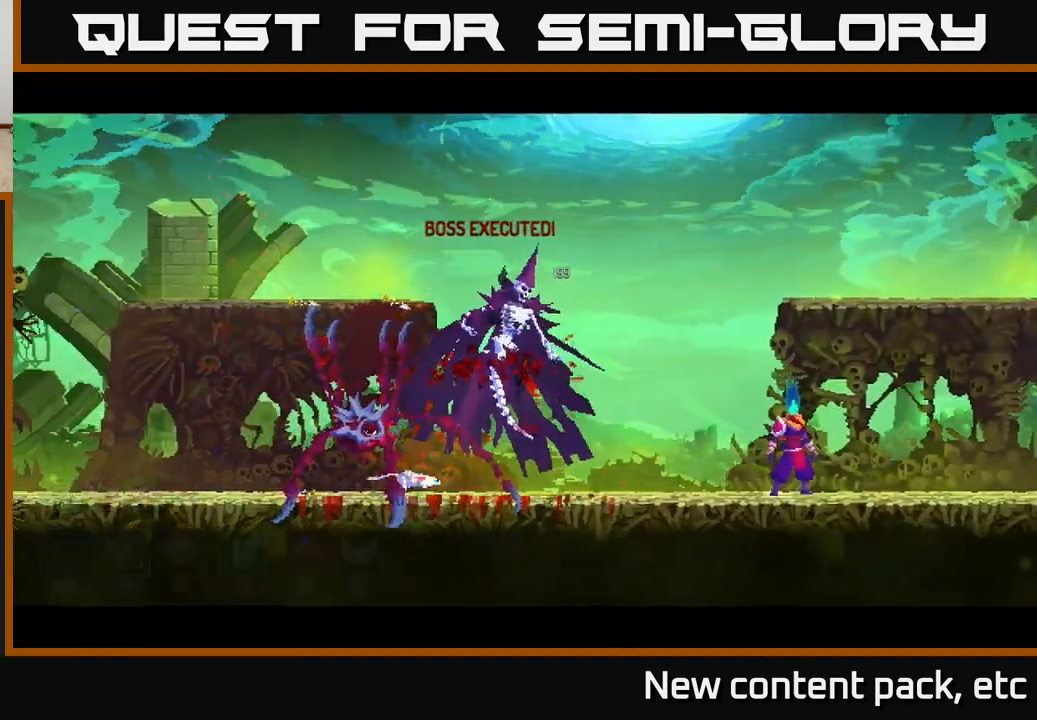
{"buttons": [], "left_stick": "center", "right_stick": "center", "events": [[83, "left_stick", "left"], [400, "left_stick", "center"]]}